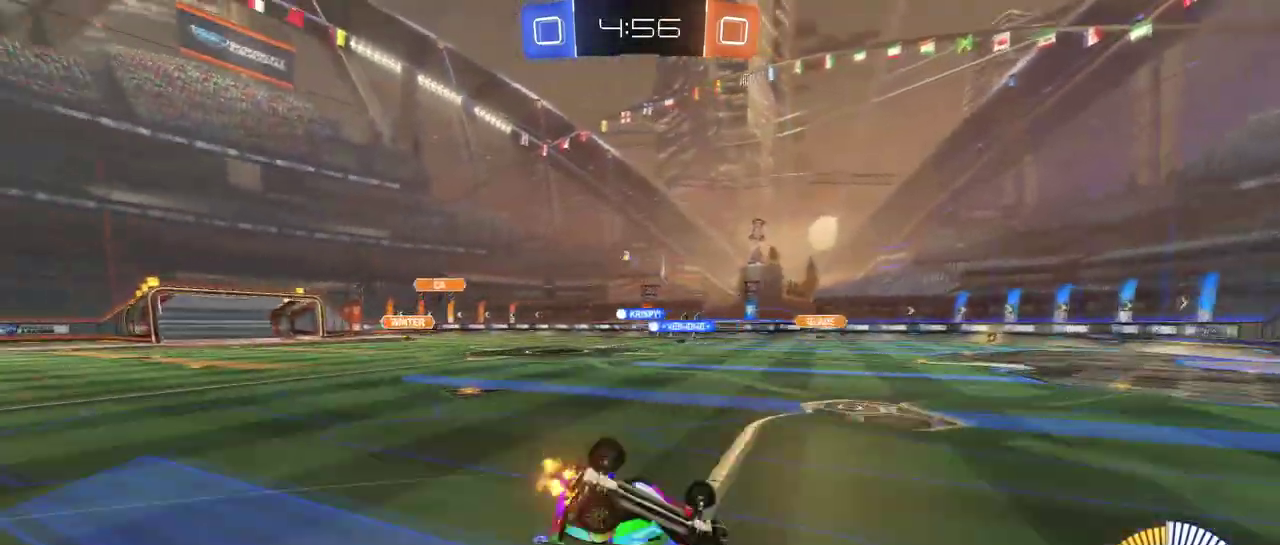
Gameplay with a controller (PlayStation layout); each line is a JSON object with the inputs held at the frame after it. "events" lists button and stick changes between this image and that frame as [ms after this image, input, new state], when the widget could be followed in between. This document gives stick clicks only as held states, not as events. Not read: L1 R1 R2.
{"buttons": [], "left_stick": "down", "right_stick": "center", "events": [[483, "SQUARE", "up"], [483, "left_stick", "down"]]}
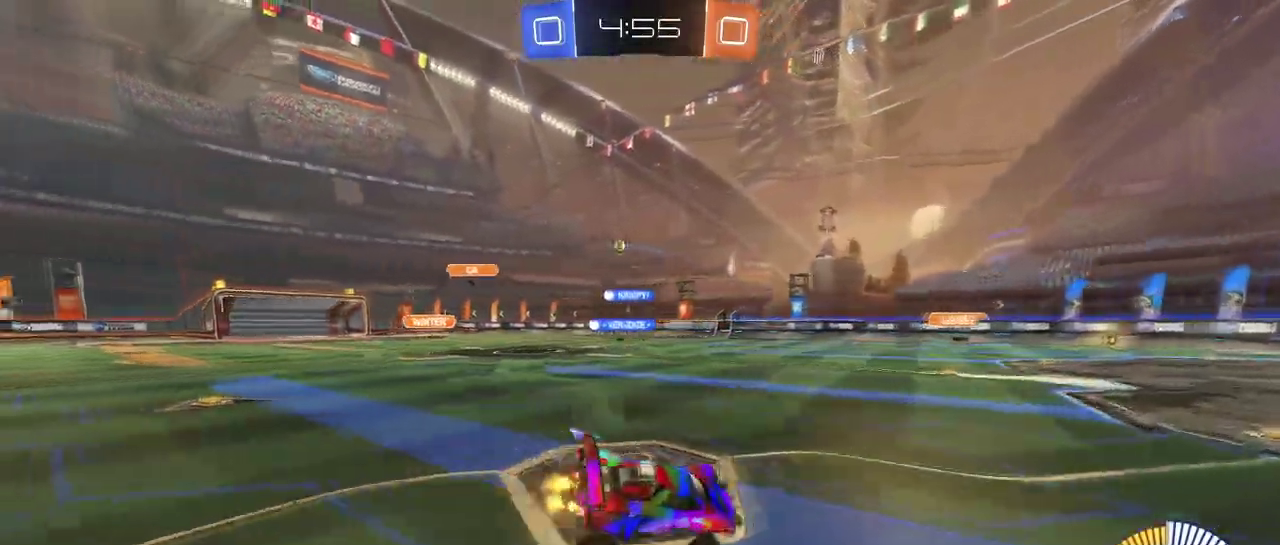
{"buttons": [], "left_stick": "left", "right_stick": "center", "events": [[67, "left_stick", "down-right"], [151, "left_stick", "center"], [267, "left_stick", "left"]]}
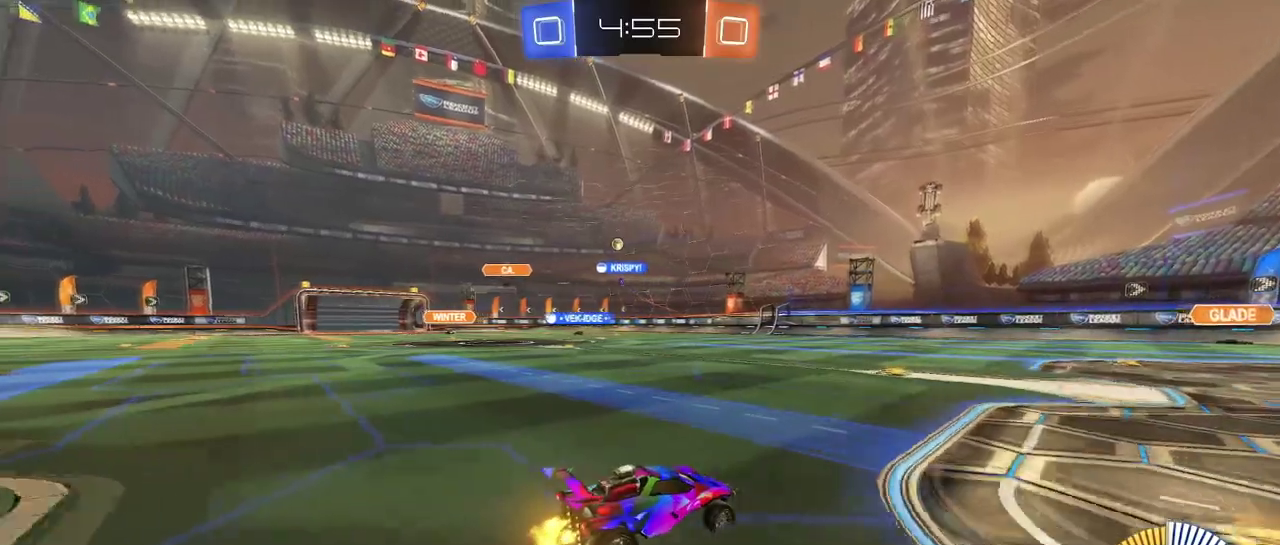
{"buttons": [], "left_stick": "left", "right_stick": "center", "events": [[234, "left_stick", "center"], [417, "left_stick", "left"]]}
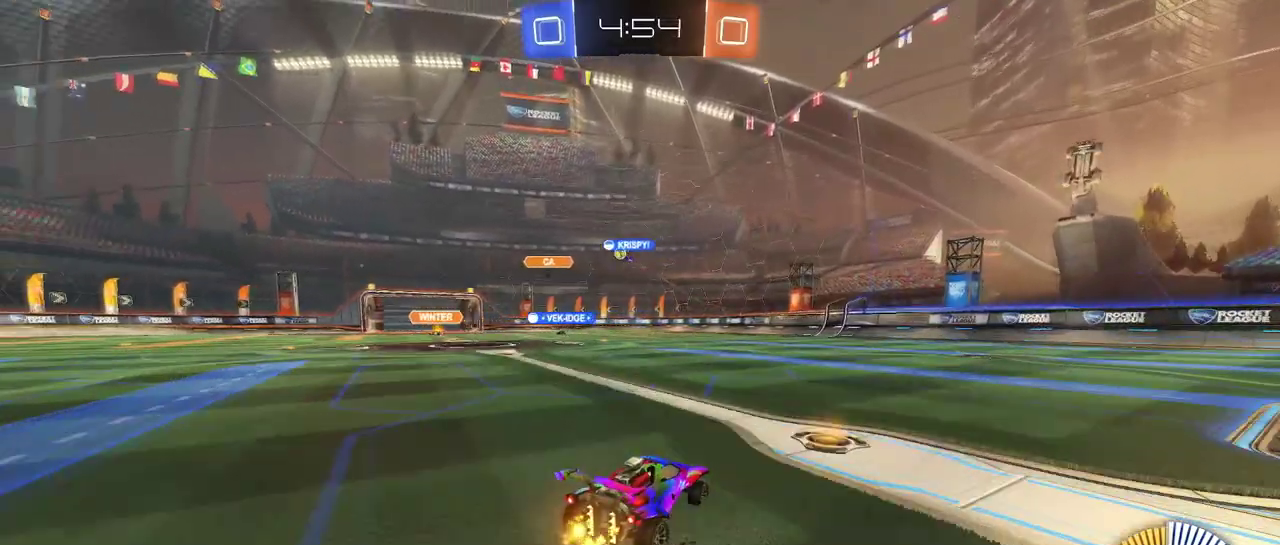
{"buttons": [], "left_stick": "left", "right_stick": "center", "events": []}
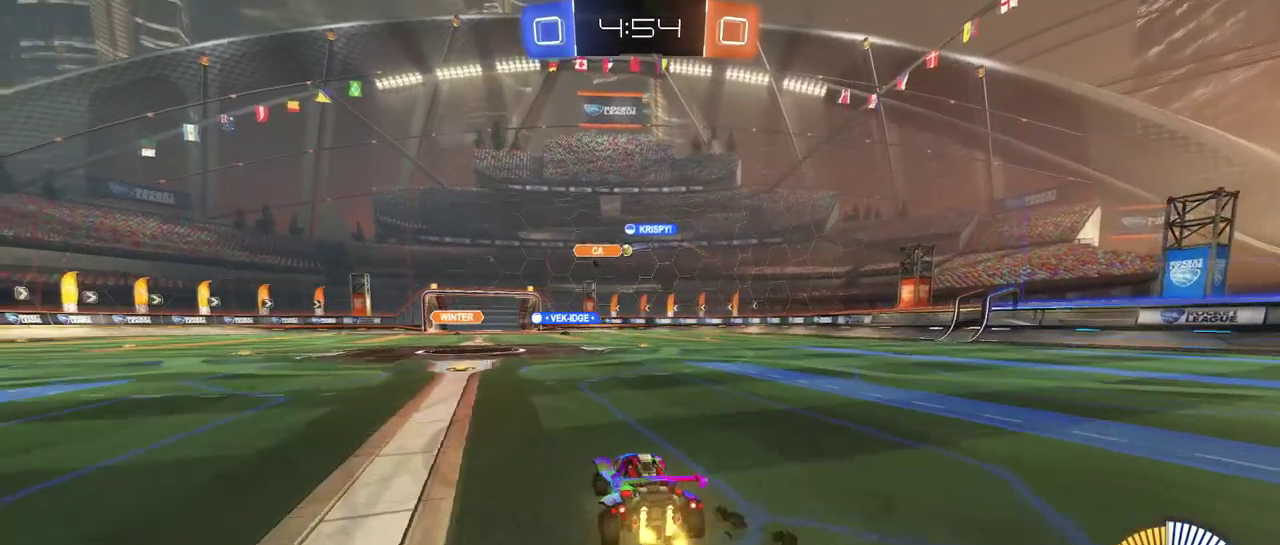
{"buttons": [], "left_stick": "right", "right_stick": "center", "events": [[217, "left_stick", "center"], [400, "left_stick", "right"]]}
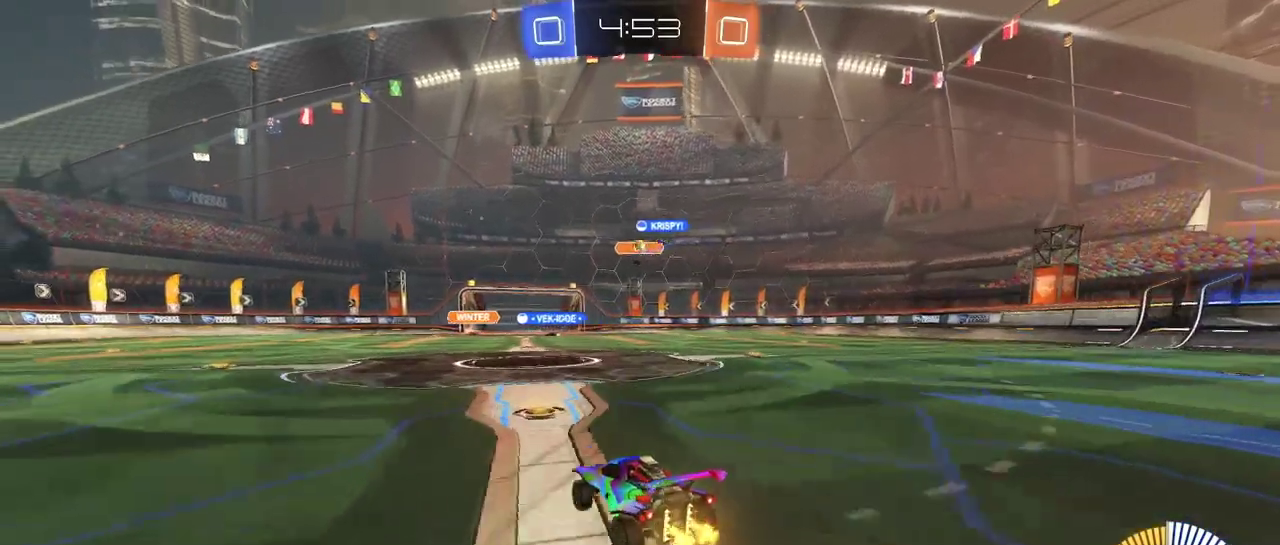
{"buttons": [], "left_stick": "left", "right_stick": "center", "events": [[67, "SQUARE", "down"], [151, "SQUARE", "up"], [151, "left_stick", "center"], [217, "left_stick", "left"]]}
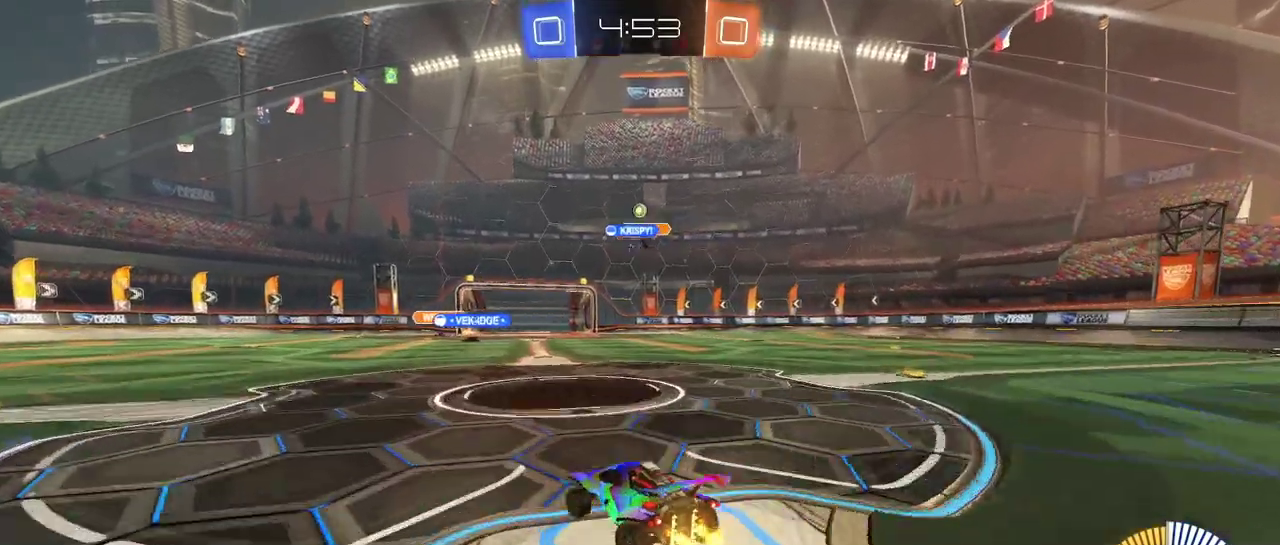
{"buttons": [], "left_stick": "left", "right_stick": "center", "events": []}
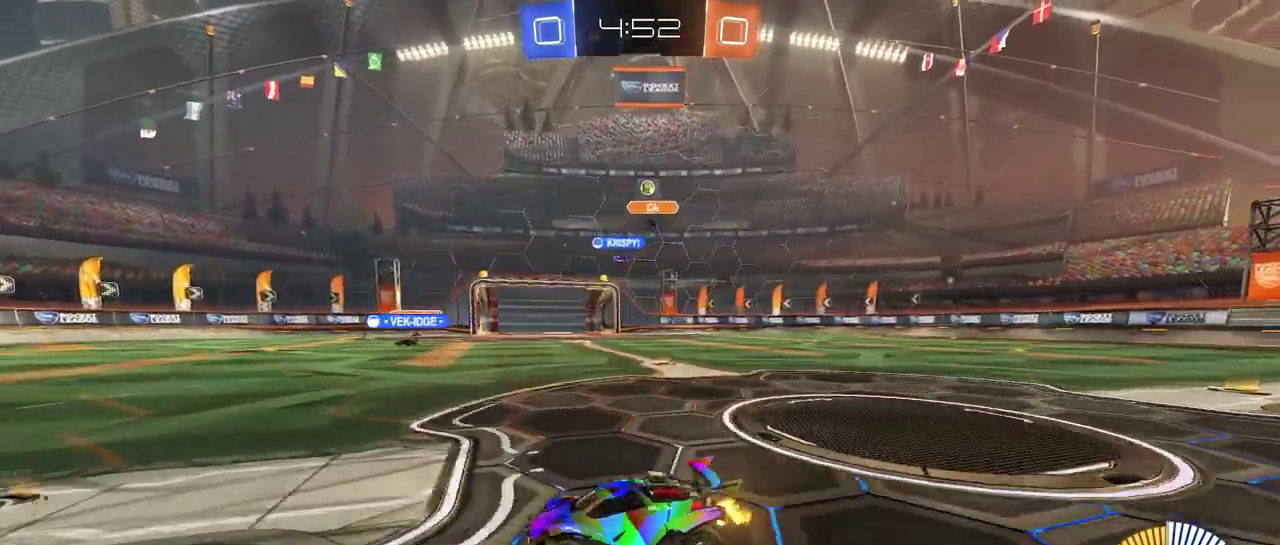
{"buttons": [], "left_stick": "right", "right_stick": "center", "events": [[251, "left_stick", "right"], [284, "SQUARE", "down"], [484, "SQUARE", "up"]]}
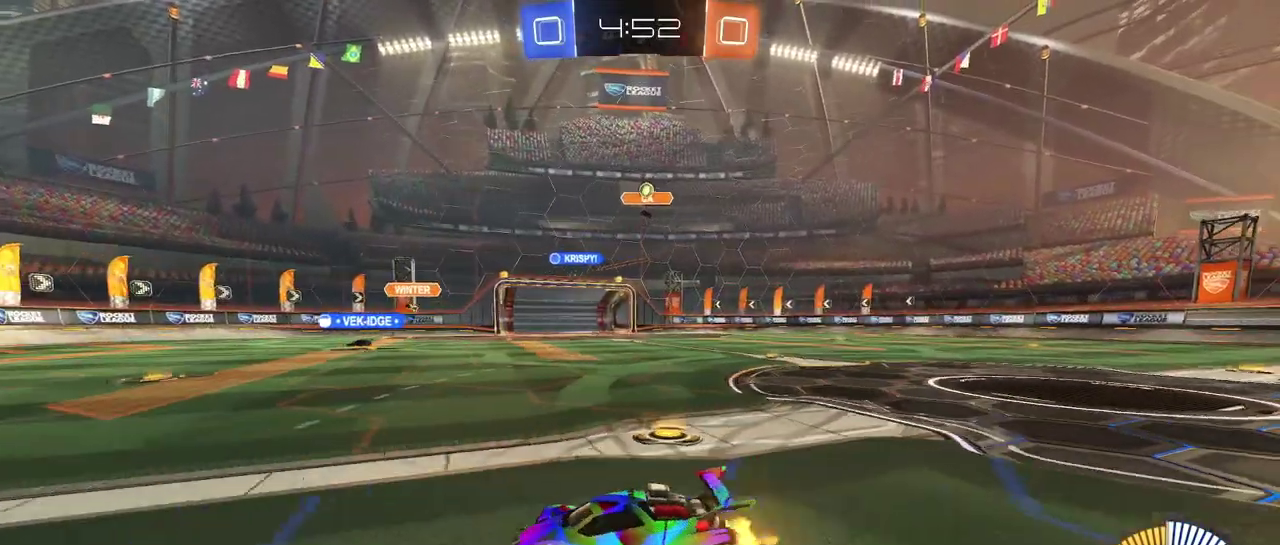
{"buttons": [], "left_stick": "right", "right_stick": "center", "events": []}
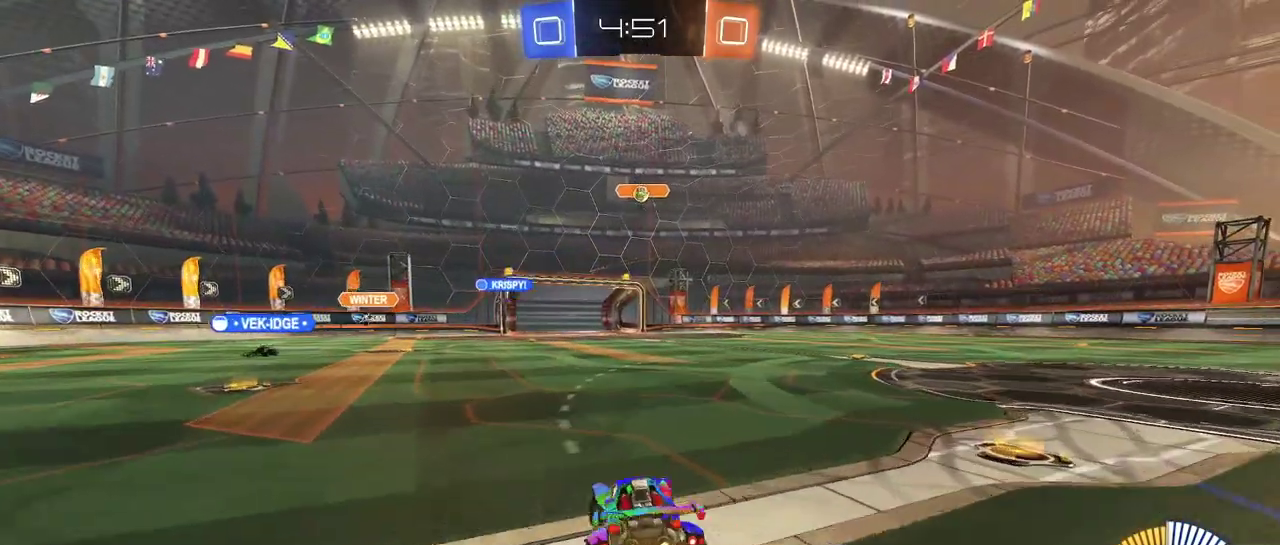
{"buttons": [], "left_stick": "right", "right_stick": "center", "events": [[217, "left_stick", "center"], [301, "left_stick", "left"], [401, "left_stick", "center"], [468, "left_stick", "right"]]}
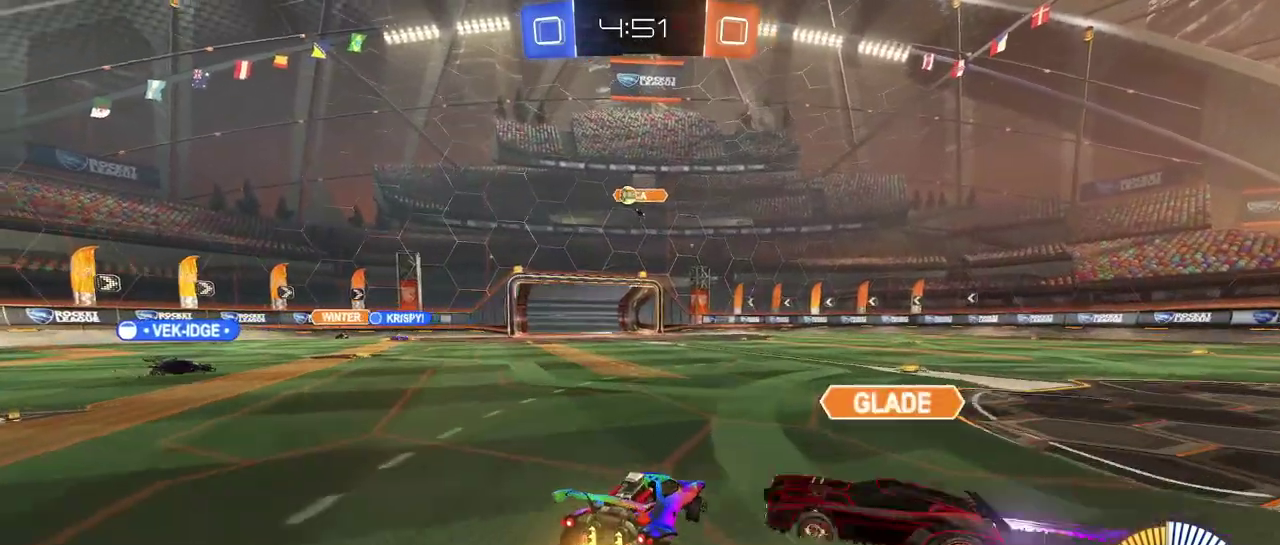
{"buttons": [], "left_stick": "center", "right_stick": "center", "events": [[300, "left_stick", "center"]]}
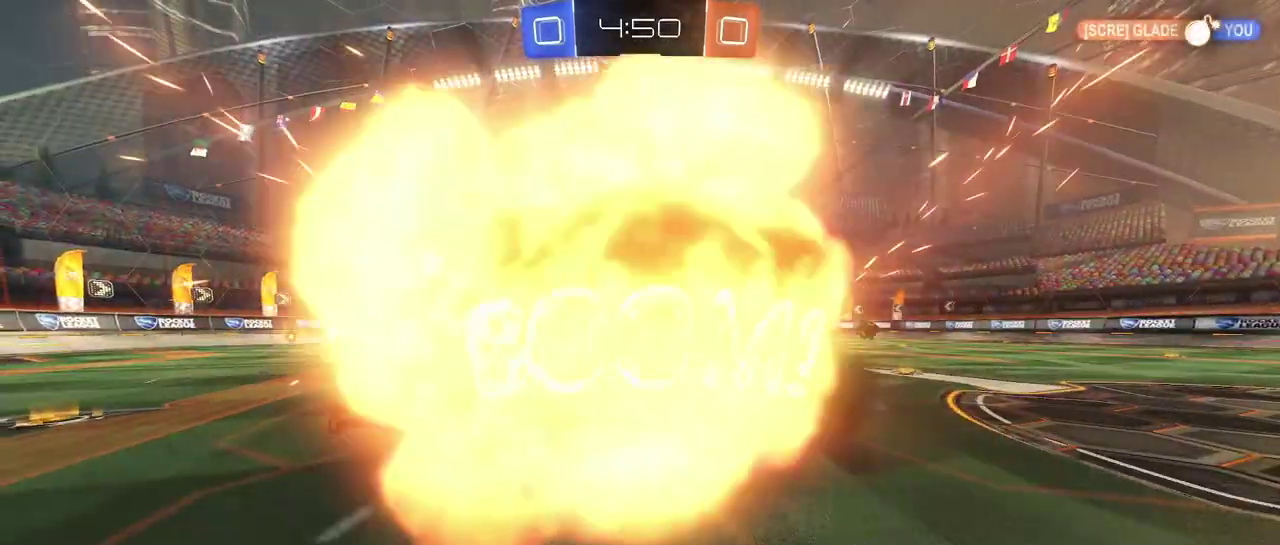
{"buttons": [], "left_stick": "center", "right_stick": "center", "events": [[51, "left_stick", "left"], [117, "left_stick", "center"]]}
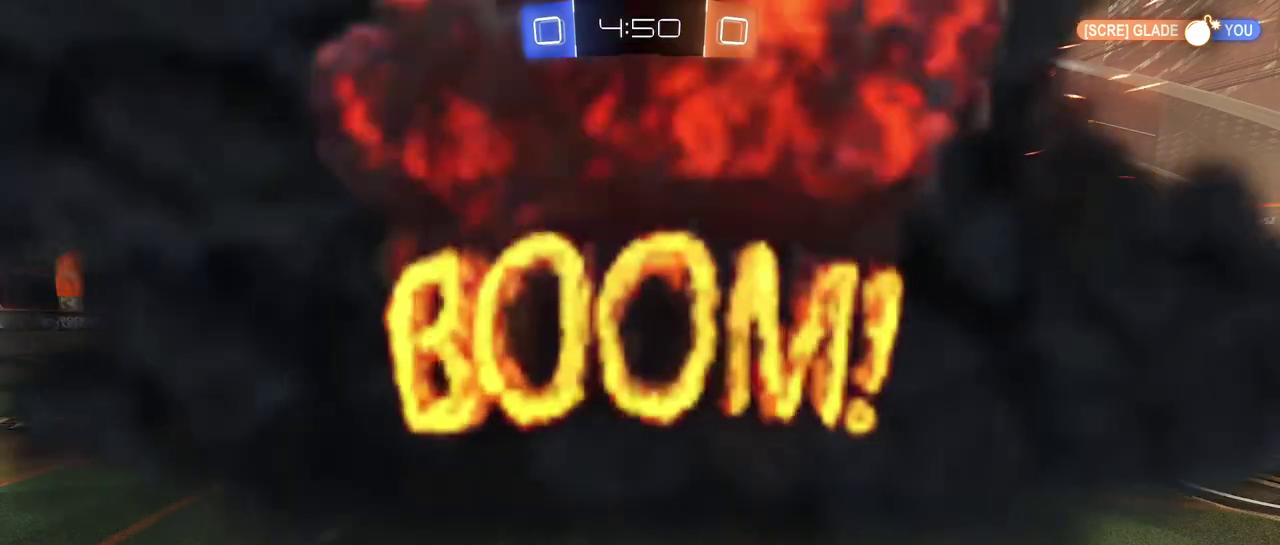
{"buttons": [], "left_stick": "center", "right_stick": "center", "events": []}
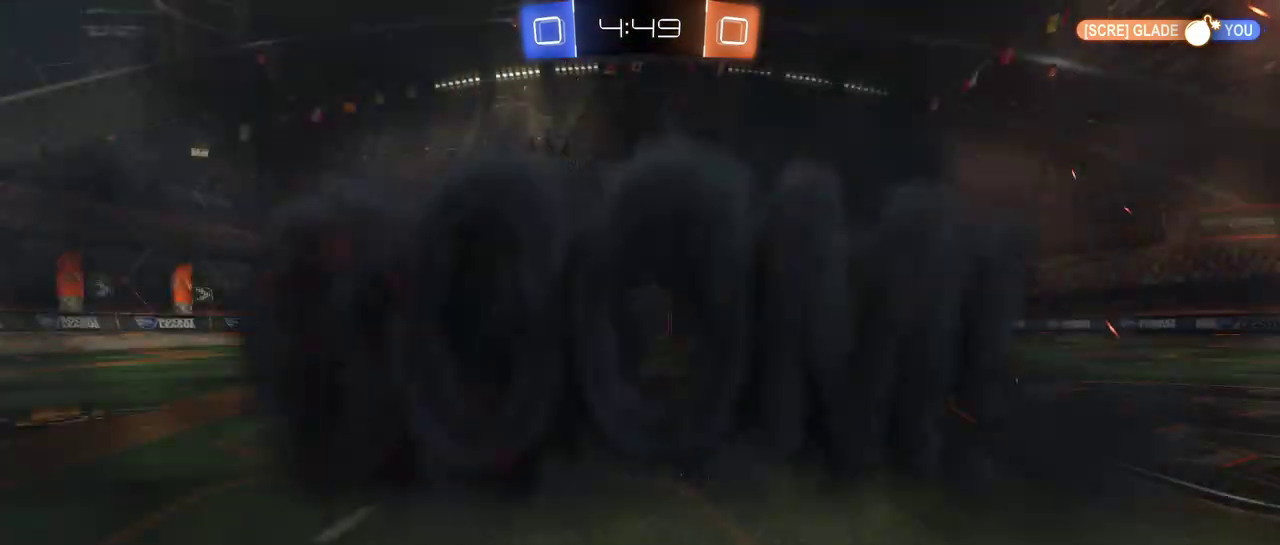
{"buttons": [], "left_stick": "center", "right_stick": "center", "events": []}
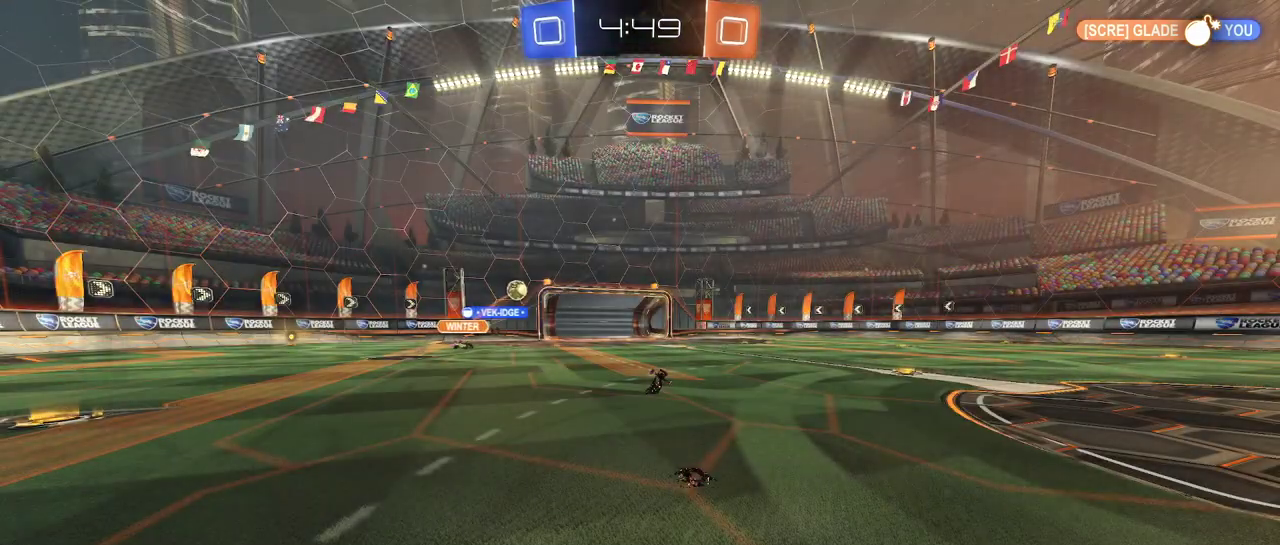
{"buttons": [], "left_stick": "center", "right_stick": "center", "events": []}
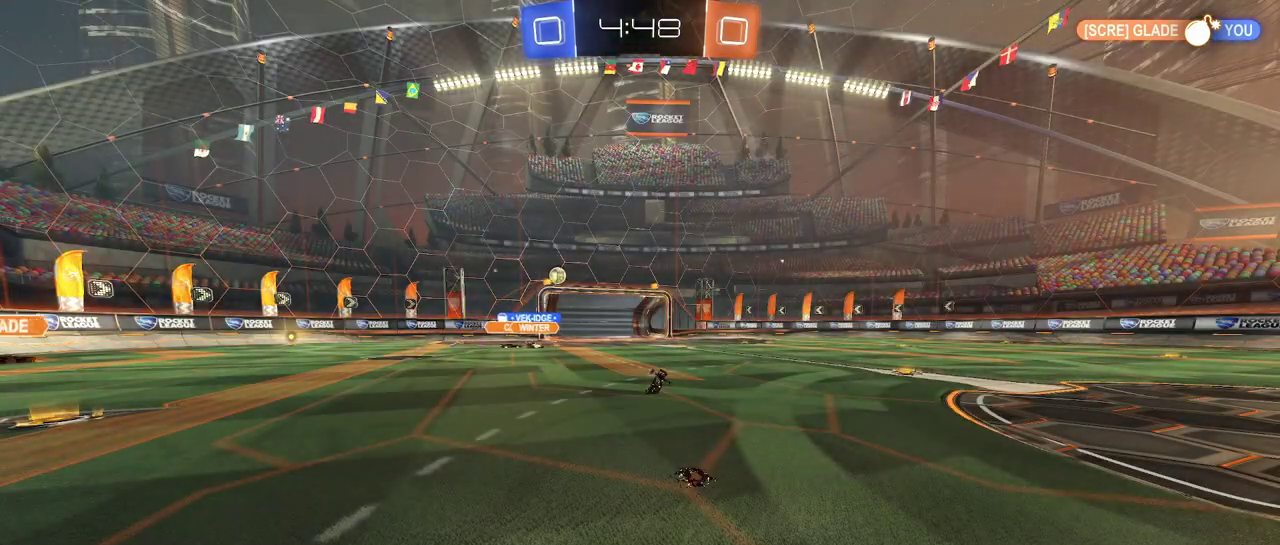
{"buttons": [], "left_stick": "center", "right_stick": "center", "events": []}
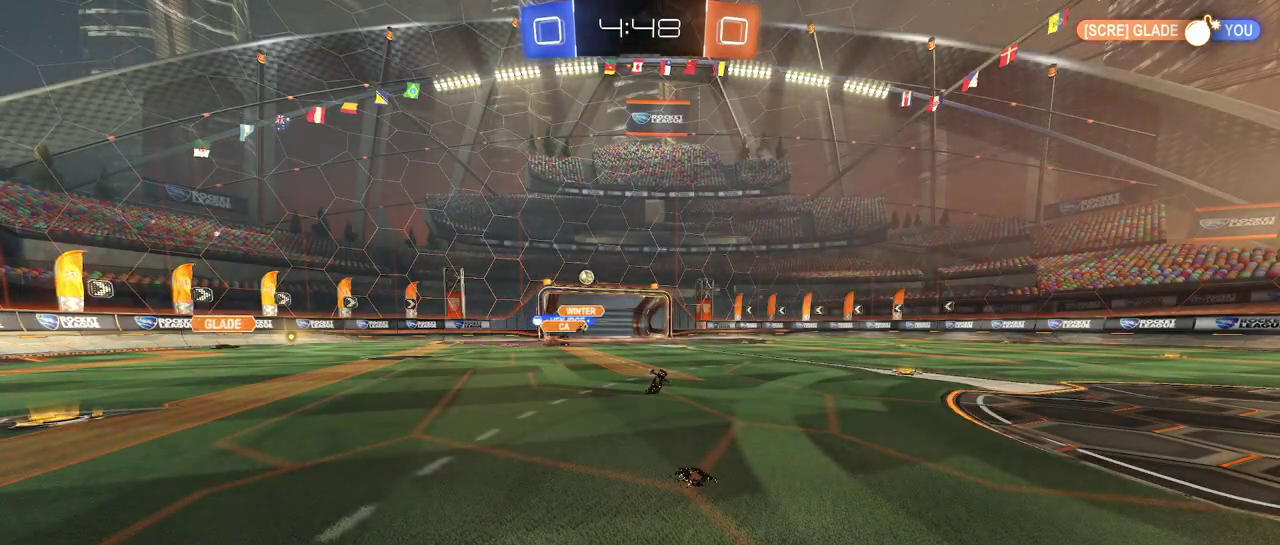
{"buttons": [], "left_stick": "left", "right_stick": "center", "events": [[284, "left_stick", "right"], [434, "left_stick", "center"], [500, "left_stick", "left"]]}
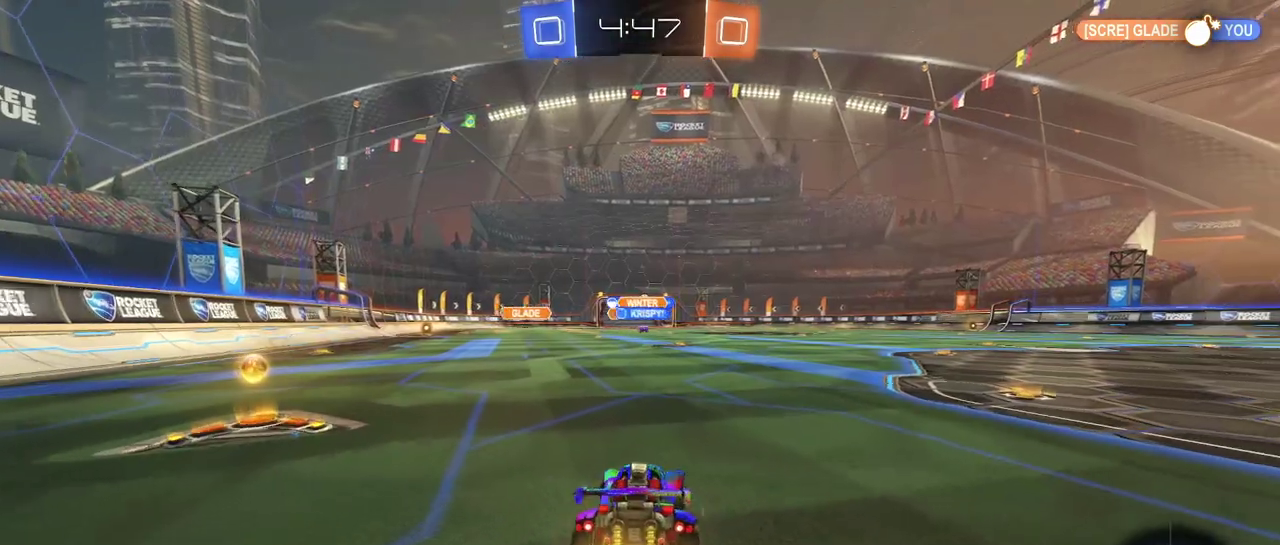
{"buttons": [], "left_stick": "left", "right_stick": "center", "events": [[101, "SQUARE", "down"], [217, "SQUARE", "up"]]}
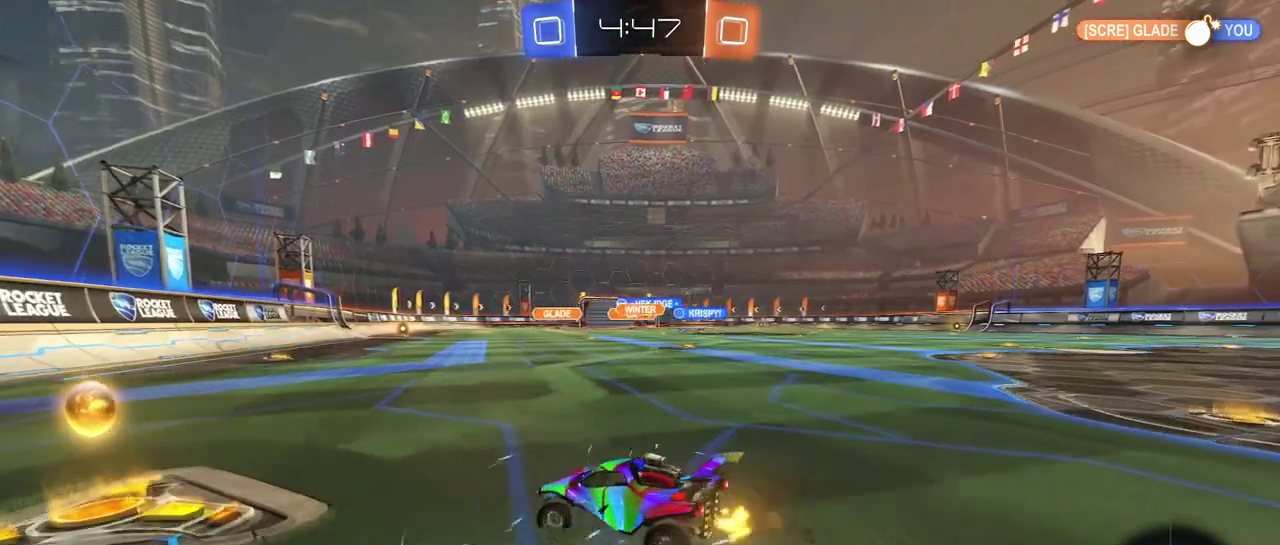
{"buttons": [], "left_stick": "down-right", "right_stick": "center", "events": [[83, "left_stick", "down-right"], [284, "SQUARE", "down"], [400, "SQUARE", "up"]]}
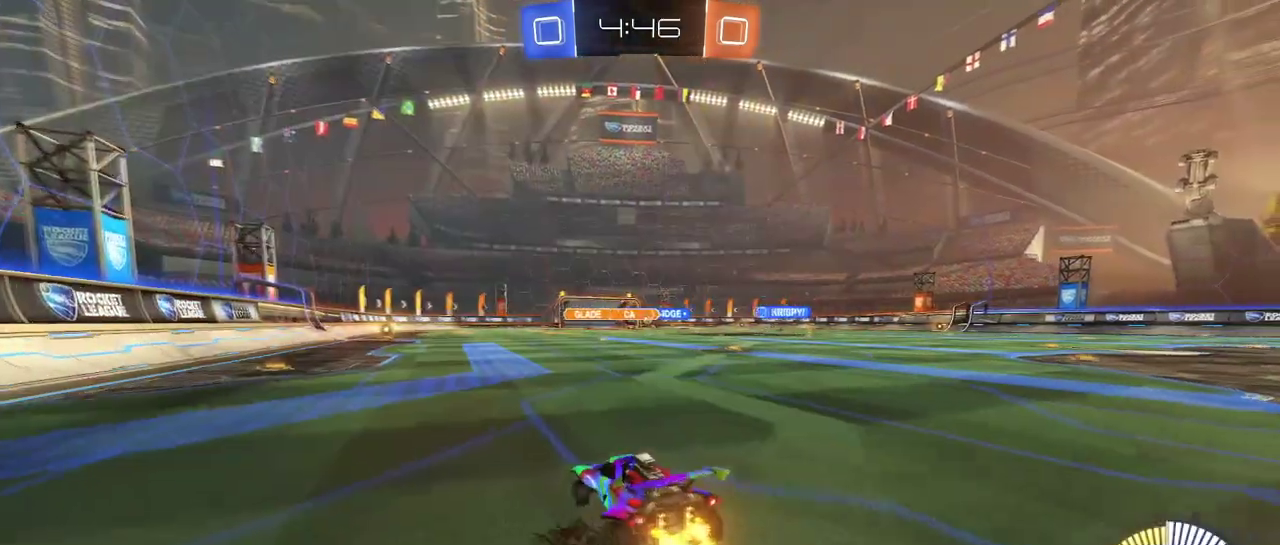
{"buttons": ["CROSS"], "left_stick": "up-left", "right_stick": "center", "events": [[267, "left_stick", "right"], [367, "CROSS", "down"], [418, "left_stick", "up-left"], [451, "CROSS", "up"], [501, "CROSS", "down"]]}
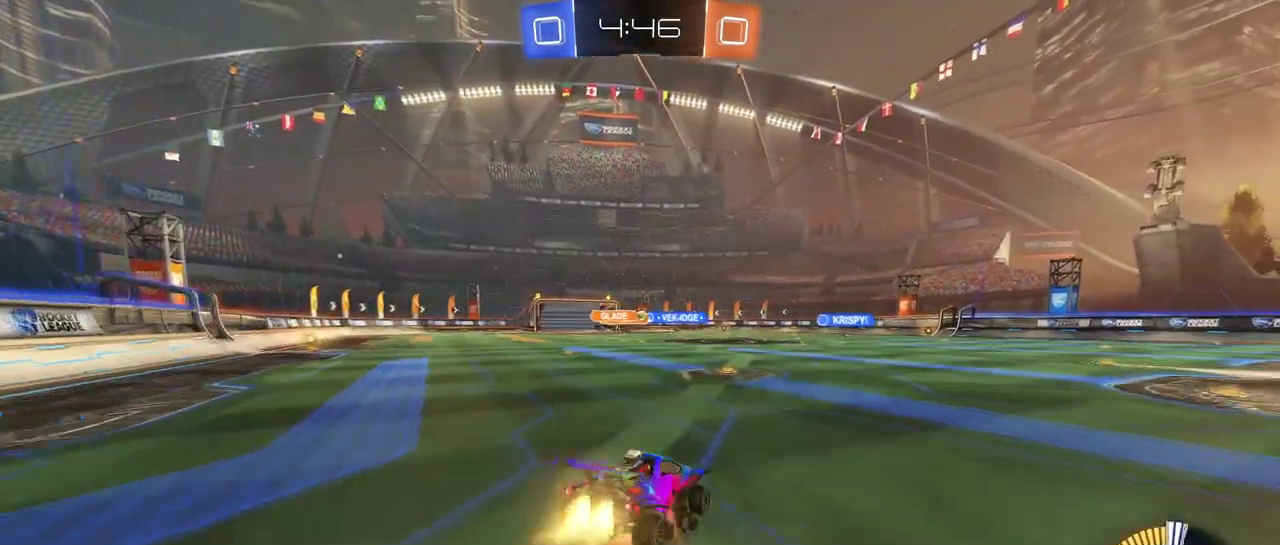
{"buttons": ["SQUARE"], "left_stick": "down-left", "right_stick": "center", "events": [[67, "SQUARE", "down"], [100, "CROSS", "up"], [100, "left_stick", "down"], [367, "left_stick", "down-left"]]}